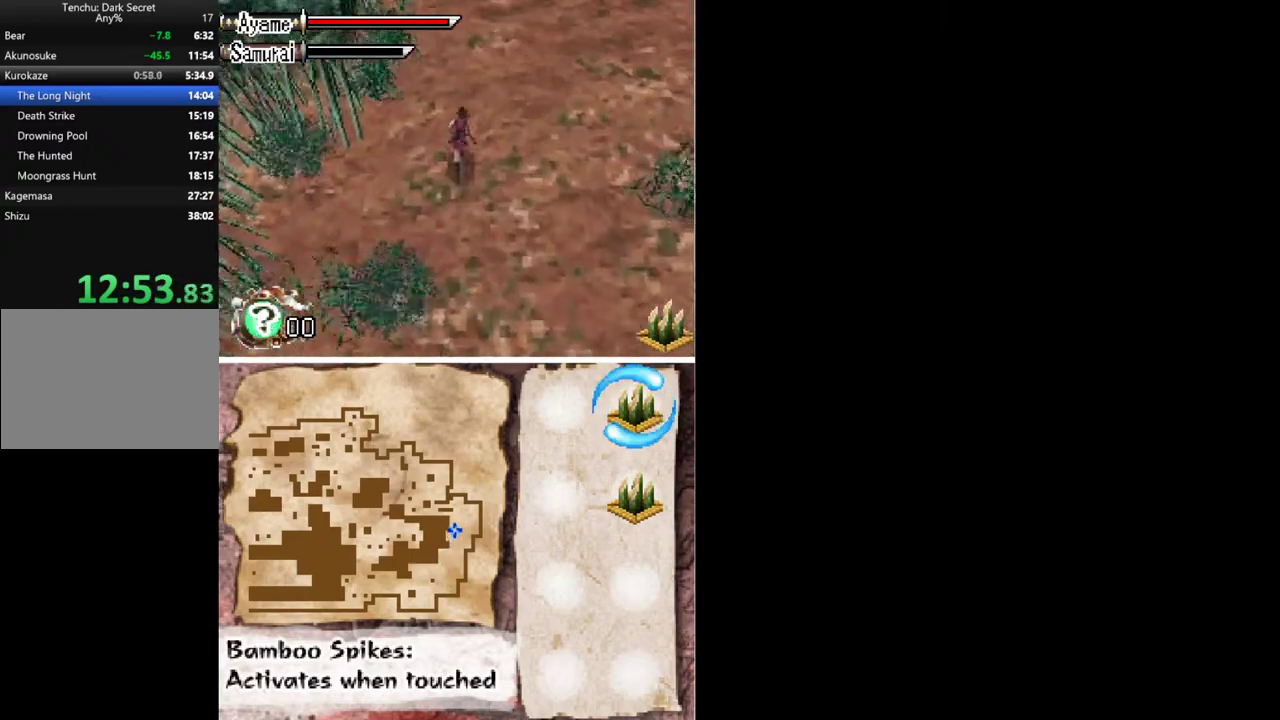
Gameplay with a controller (Xbox layout); each line is a JSON object with the inputs held at the frame after it. "events" lists button and stick changes between this image and that frame as [ms after this image, input, new state], when the widget could be followed in between. Not read: L2 L3 R2 R3 left_stick right_stick.
{"buttons": ["DPAD_UP", "DPAD_LEFT"], "events": [[433, "DPAD_LEFT", "down"]]}
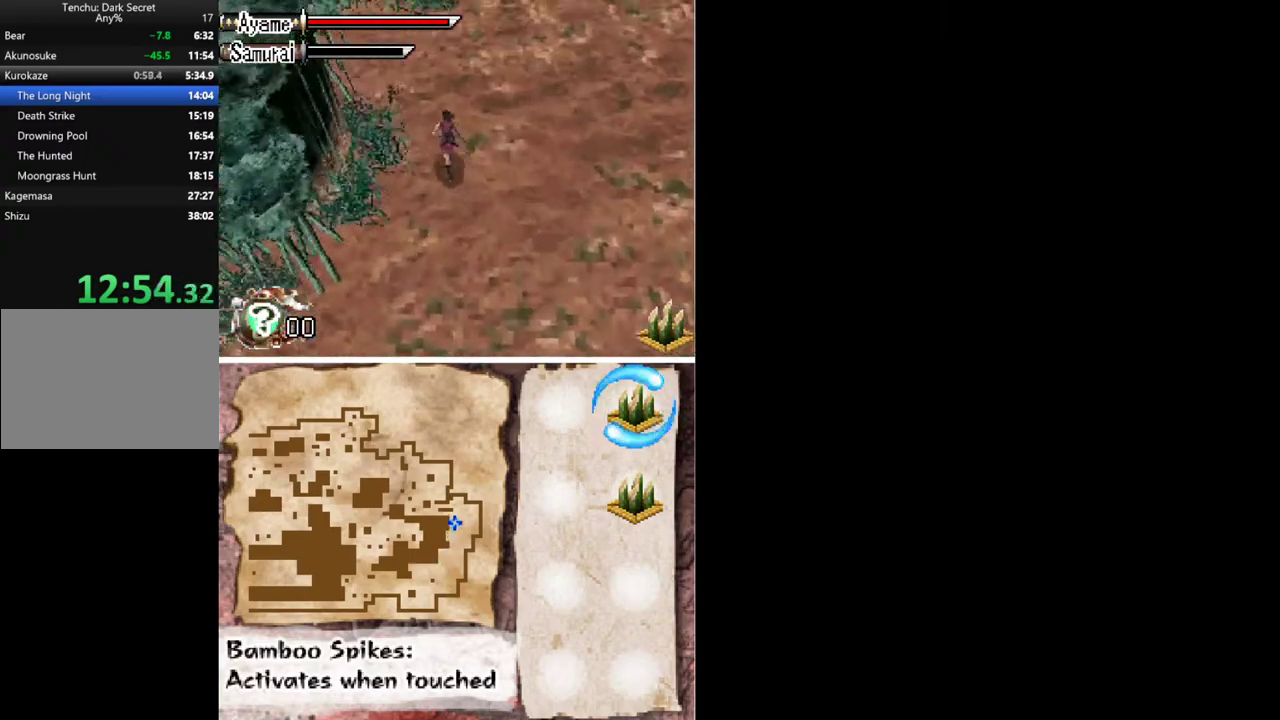
{"buttons": ["DPAD_UP"], "events": [[100, "DPAD_LEFT", "up"], [300, "DPAD_LEFT", "down"], [400, "DPAD_LEFT", "up"]]}
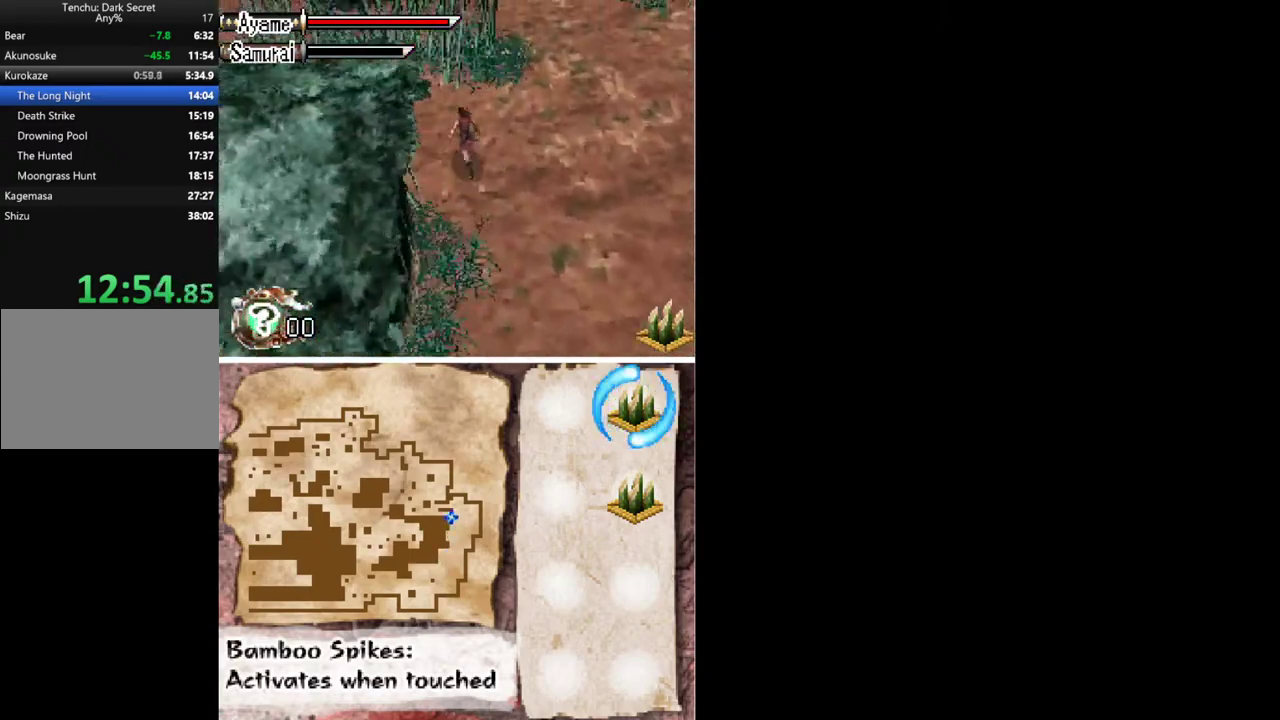
{"buttons": ["DPAD_LEFT"], "events": [[67, "DPAD_LEFT", "down"], [467, "DPAD_UP", "up"]]}
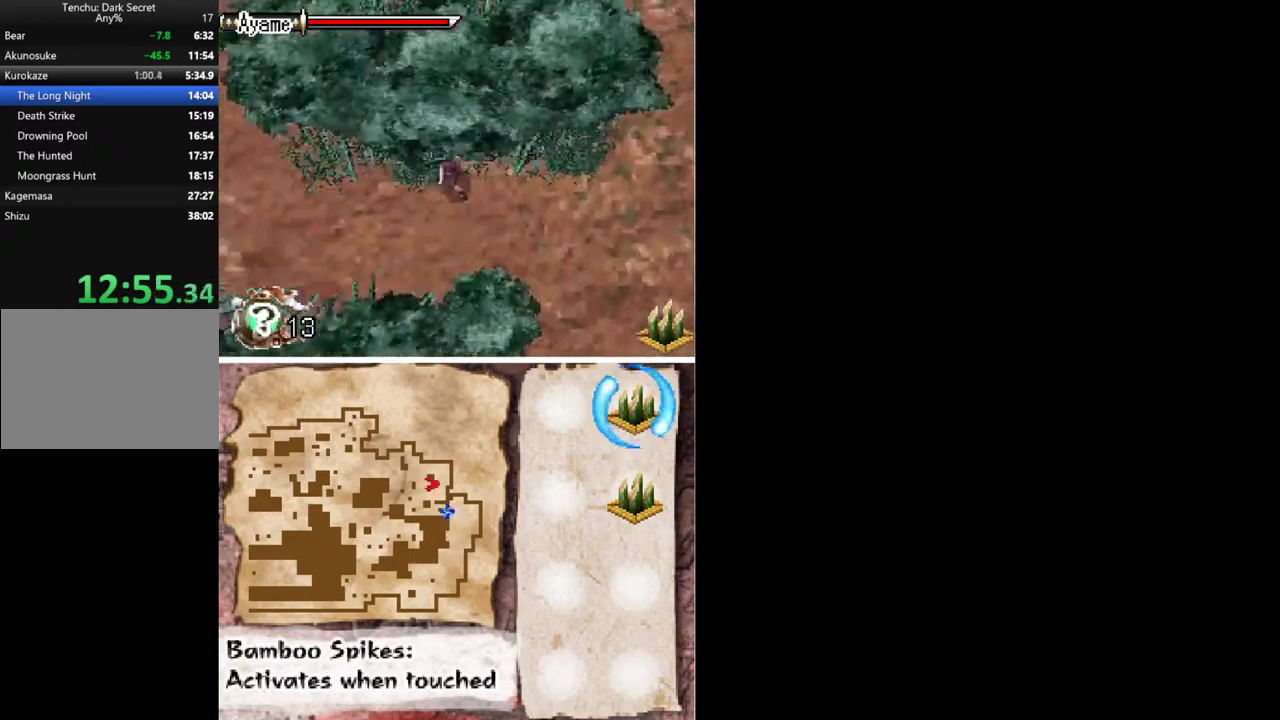
{"buttons": ["DPAD_LEFT"], "events": []}
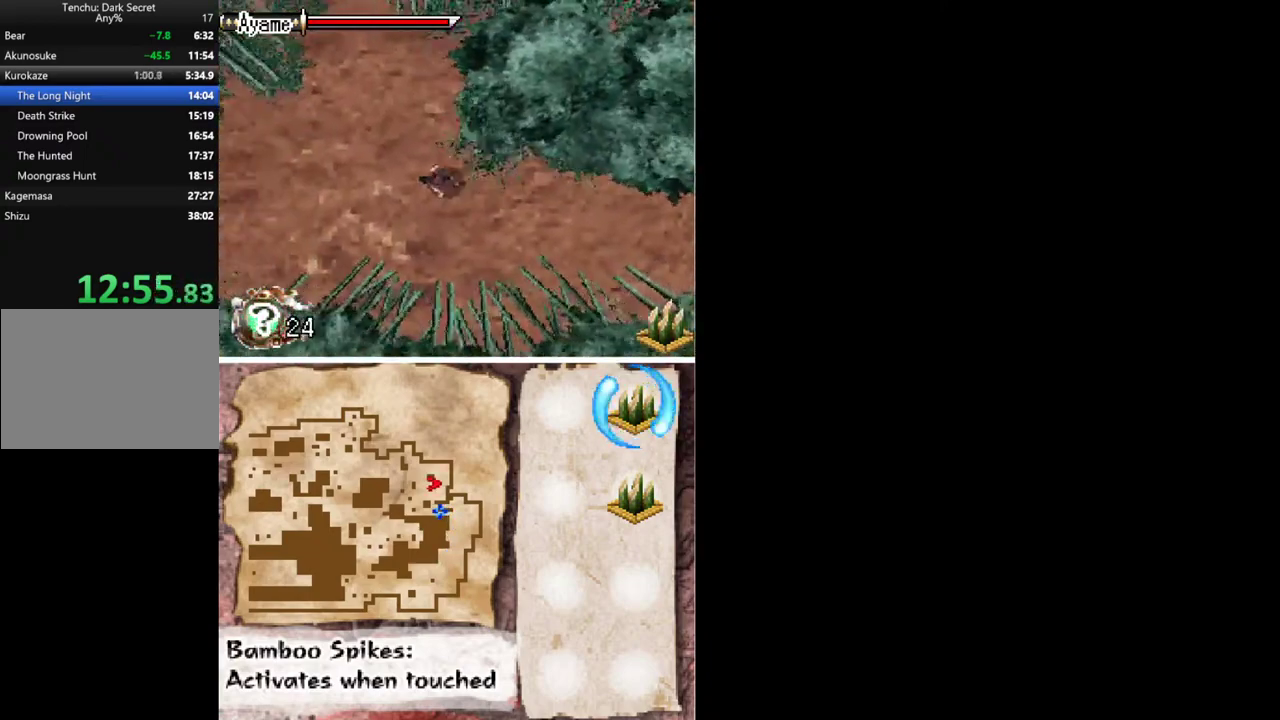
{"buttons": ["DPAD_UP"], "events": [[167, "DPAD_UP", "down"], [433, "DPAD_LEFT", "up"]]}
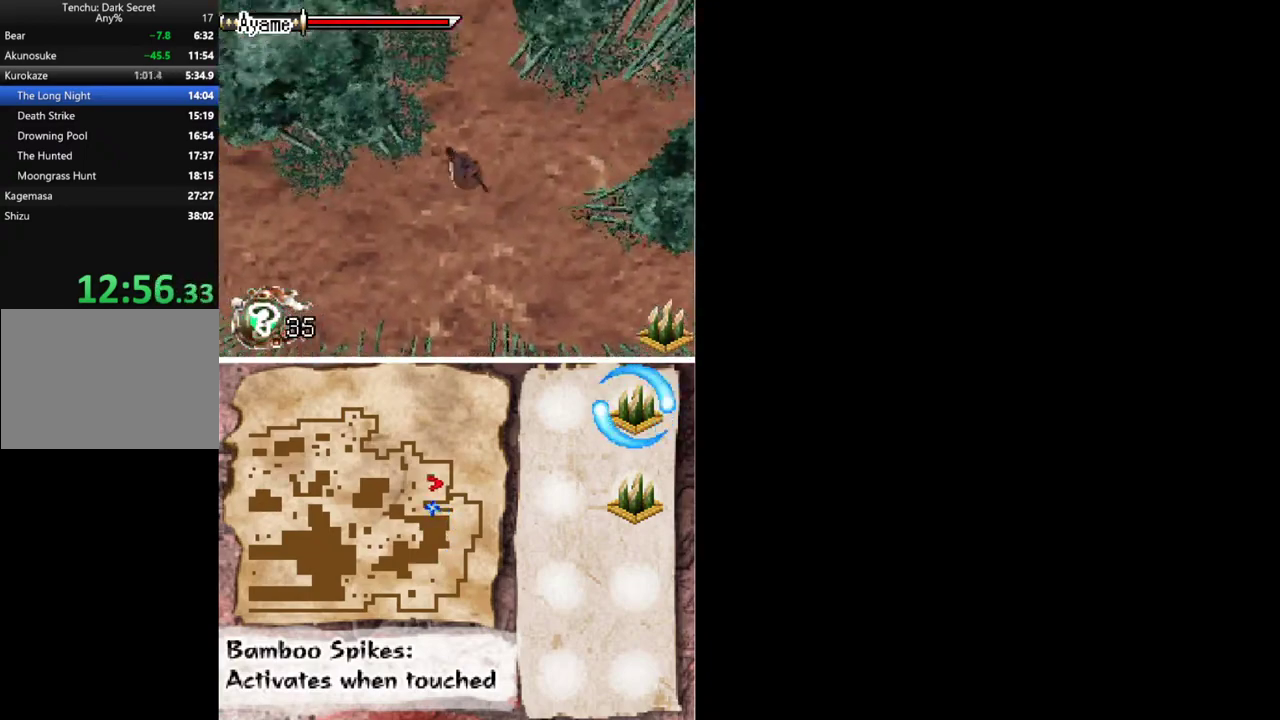
{"buttons": ["DPAD_UP"], "events": []}
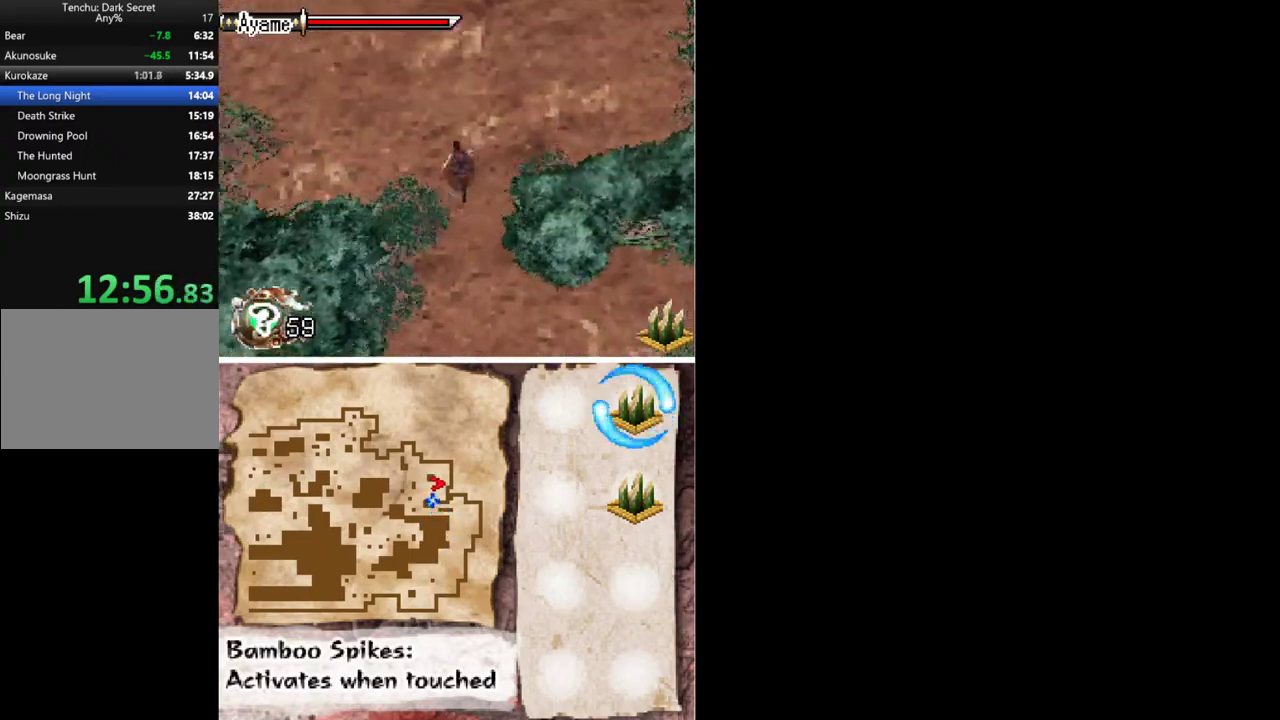
{"buttons": ["DPAD_UP"], "events": []}
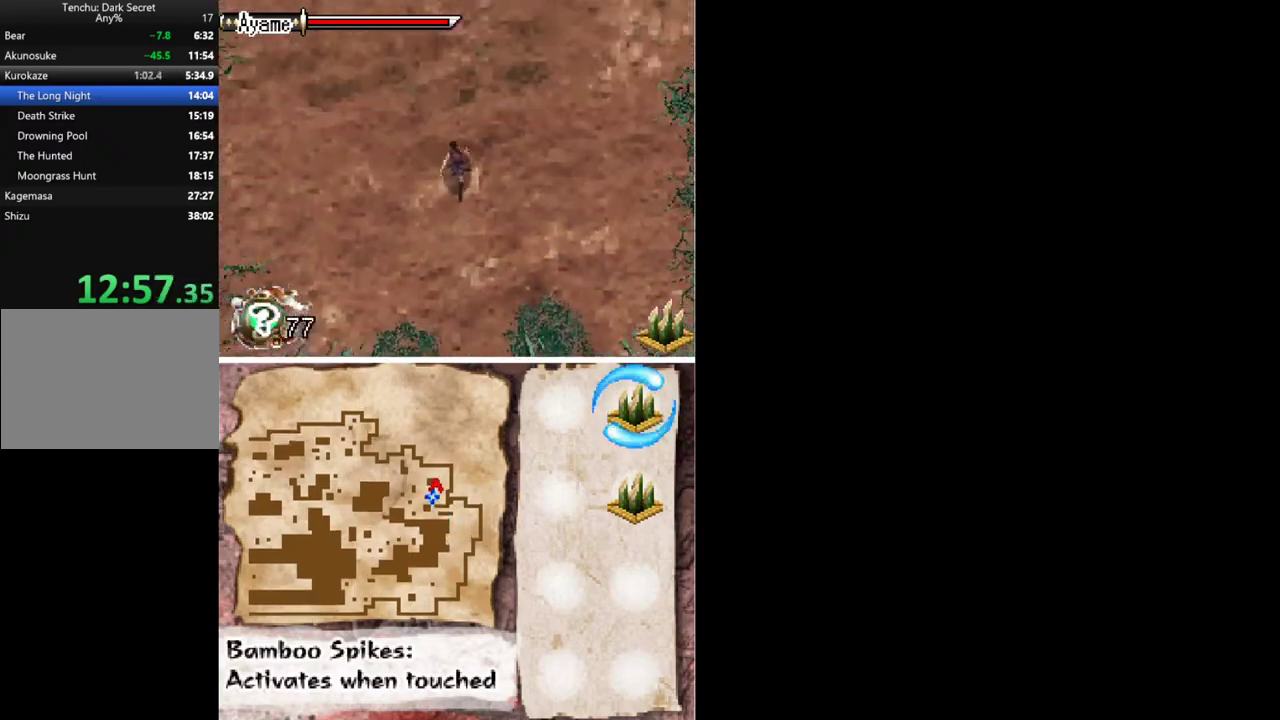
{"buttons": ["A", "DPAD_UP"], "events": [[100, "DPAD_RIGHT", "down"], [467, "A", "down"], [467, "DPAD_RIGHT", "up"]]}
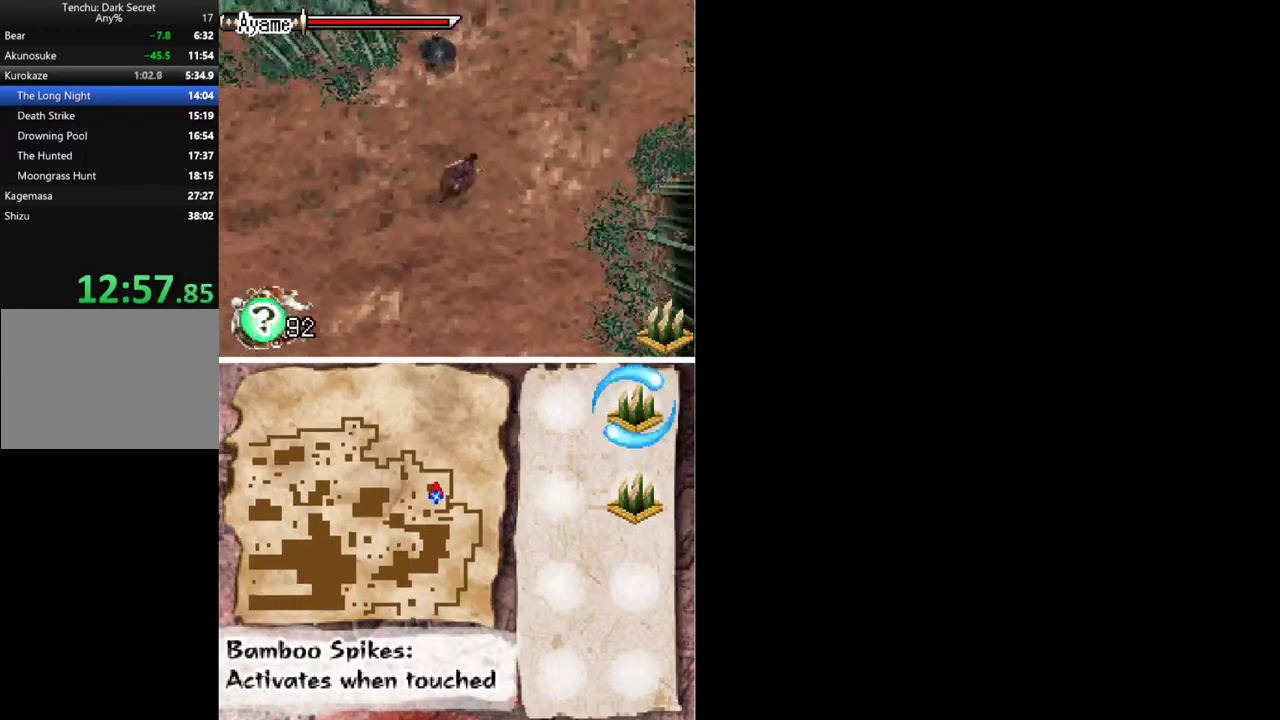
{"buttons": ["DPAD_UP"], "events": [[100, "A", "up"], [167, "DPAD_UP", "up"], [333, "DPAD_UP", "down"], [400, "X", "down"], [500, "X", "up"]]}
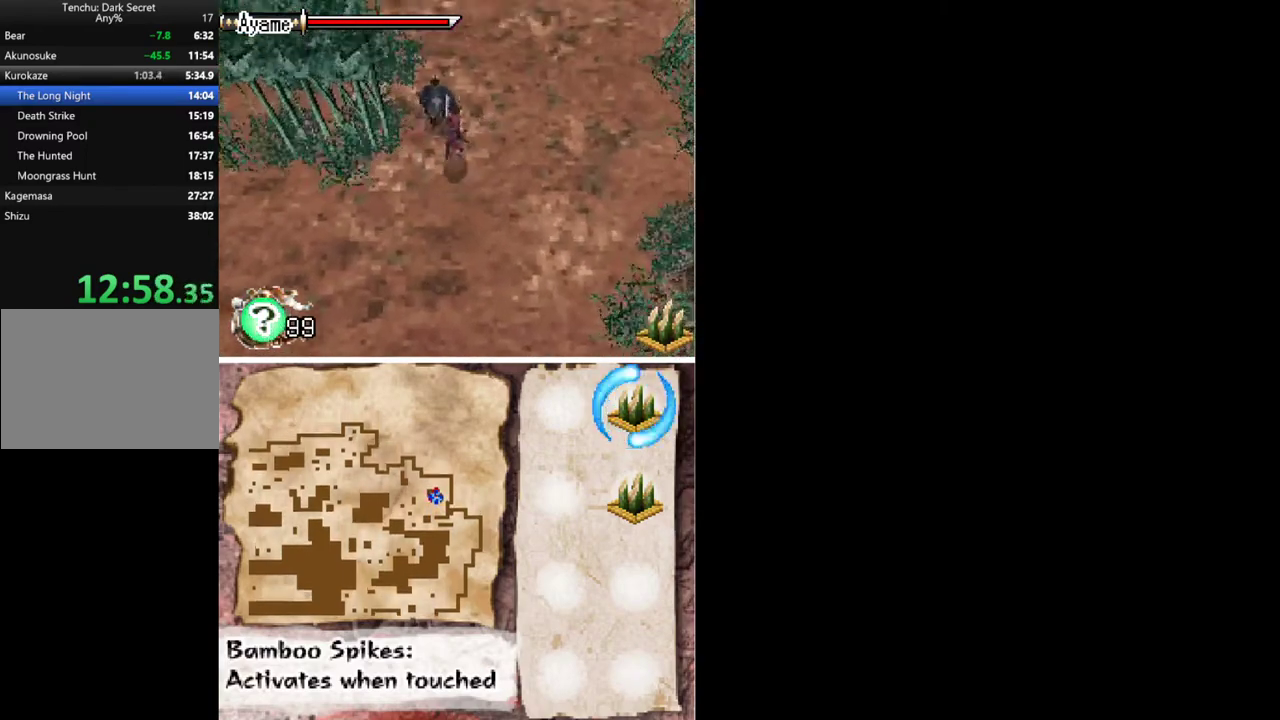
{"buttons": ["DPAD_UP"], "events": [[200, "DPAD_UP", "up"], [267, "DPAD_LEFT", "down"], [333, "DPAD_UP", "down"], [367, "DPAD_LEFT", "up"]]}
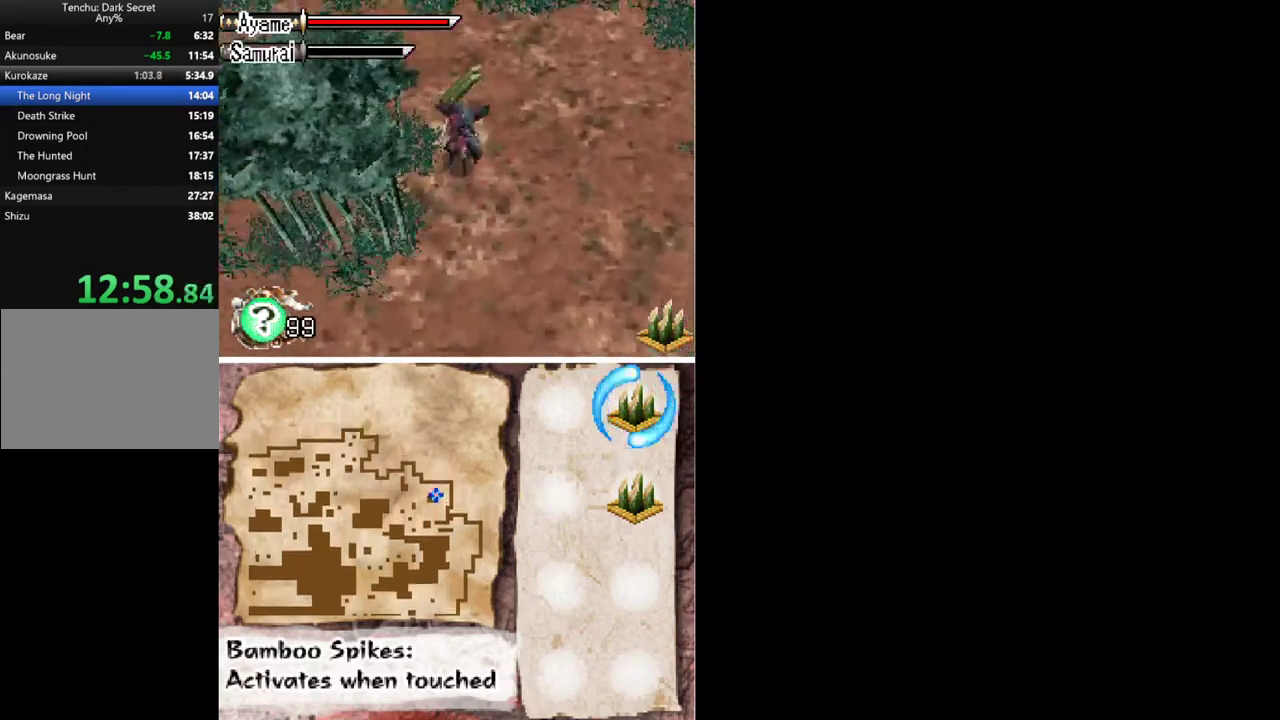
{"buttons": ["DPAD_LEFT"], "events": [[233, "DPAD_LEFT", "down"], [467, "DPAD_UP", "up"]]}
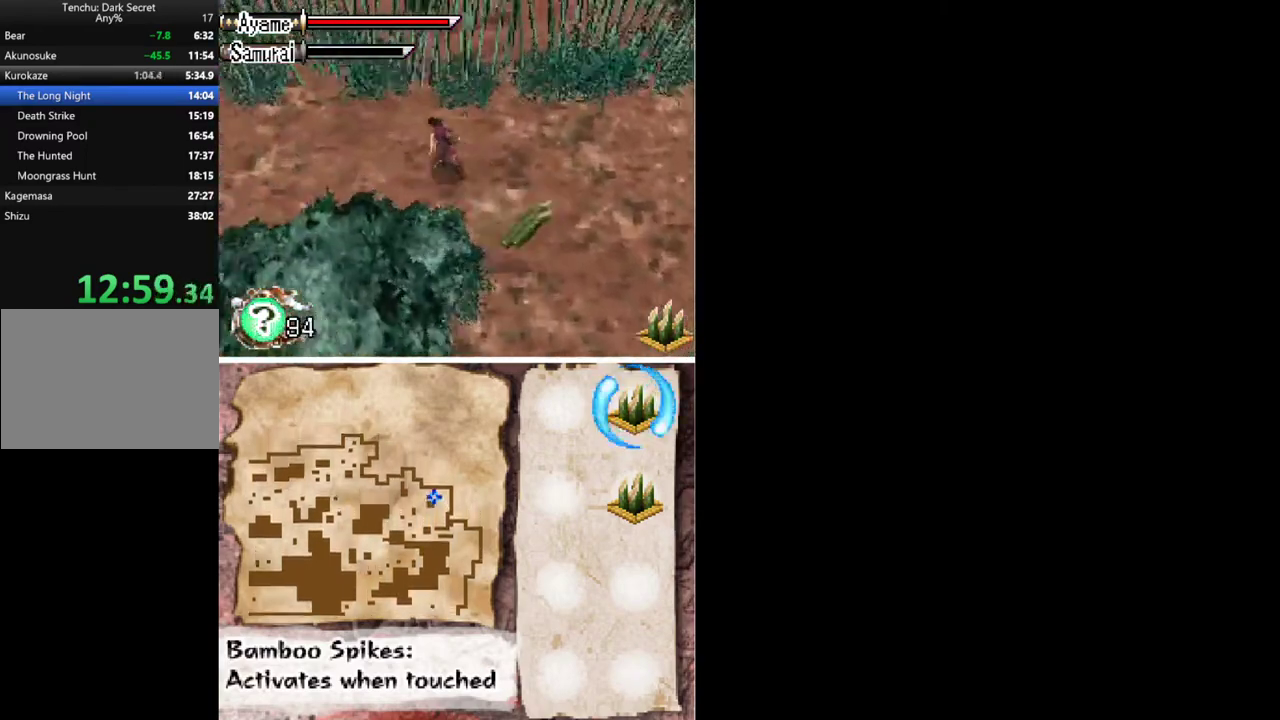
{"buttons": ["DPAD_LEFT"], "events": []}
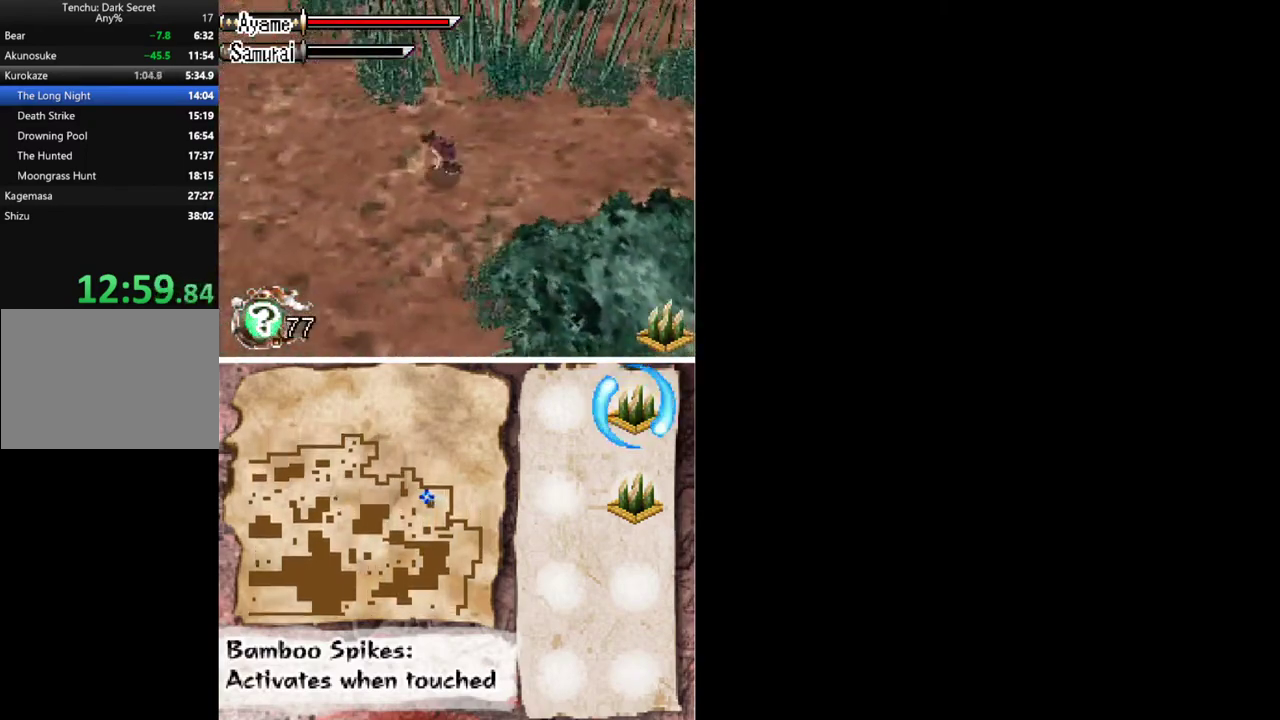
{"buttons": ["DPAD_LEFT"], "events": []}
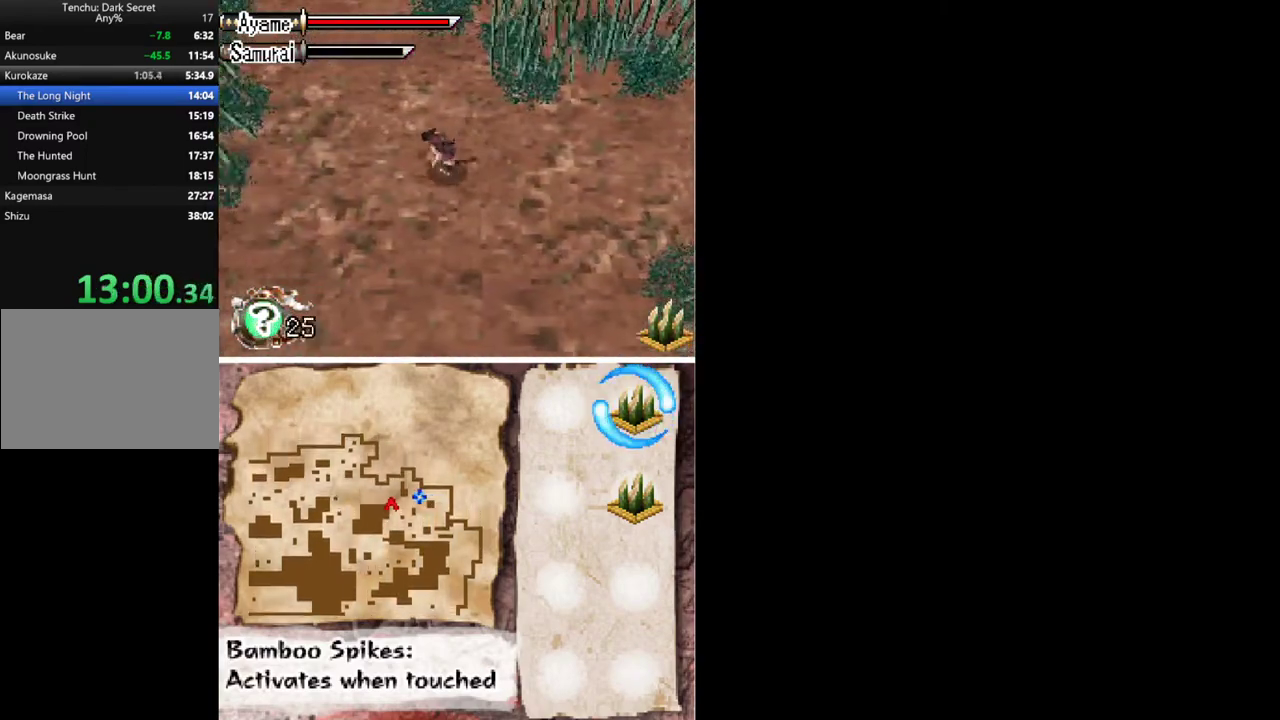
{"buttons": ["DPAD_DOWN", "DPAD_LEFT"], "events": [[200, "DPAD_DOWN", "down"]]}
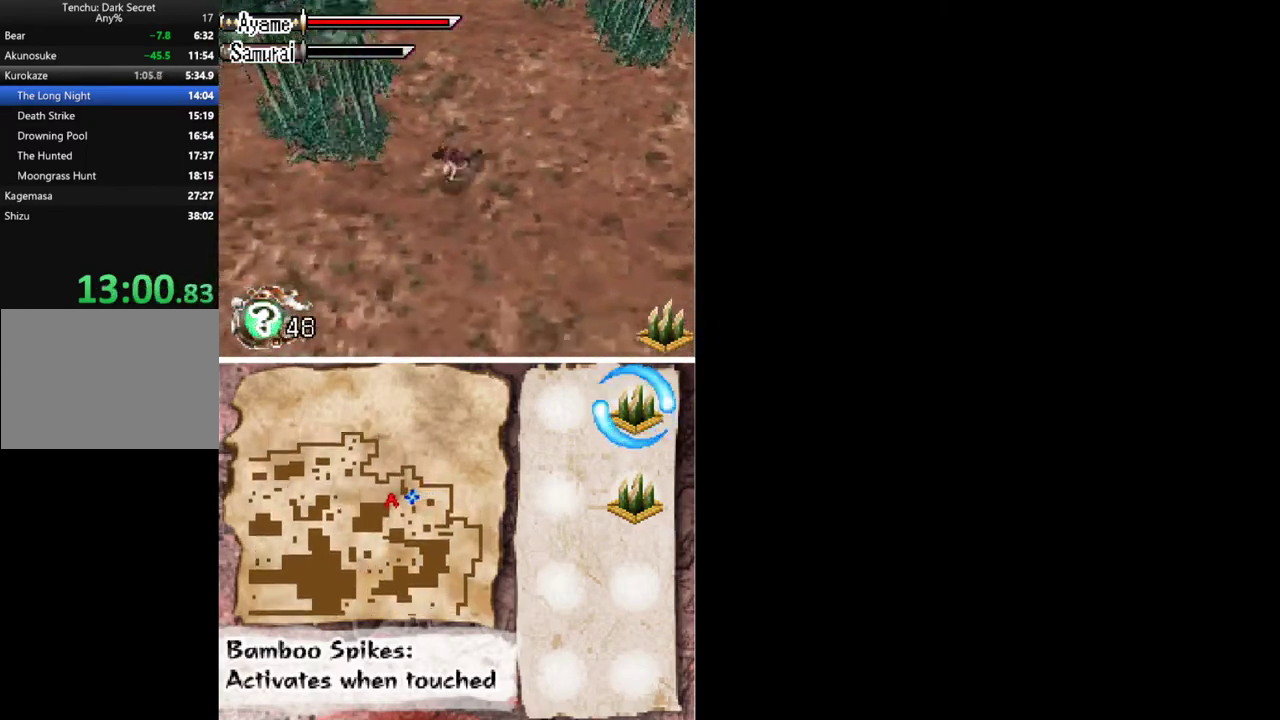
{"buttons": ["DPAD_LEFT"], "events": [[233, "DPAD_DOWN", "up"]]}
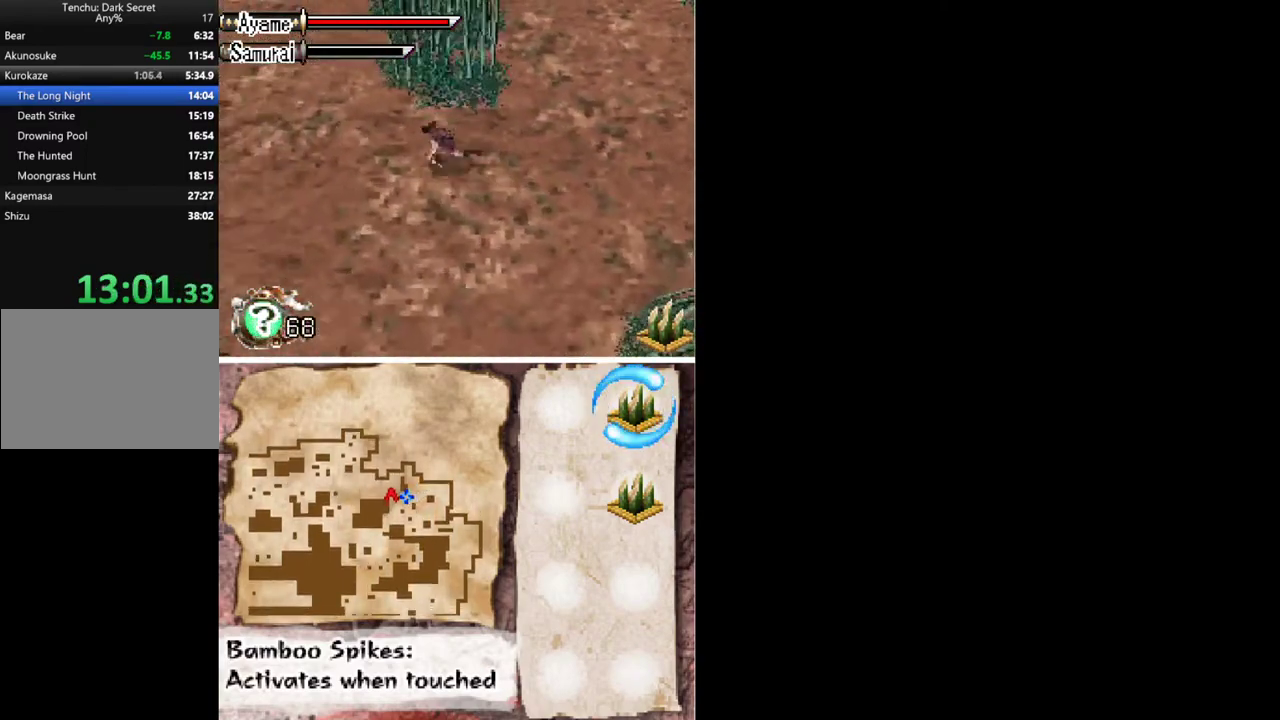
{"buttons": ["DPAD_LEFT"], "events": []}
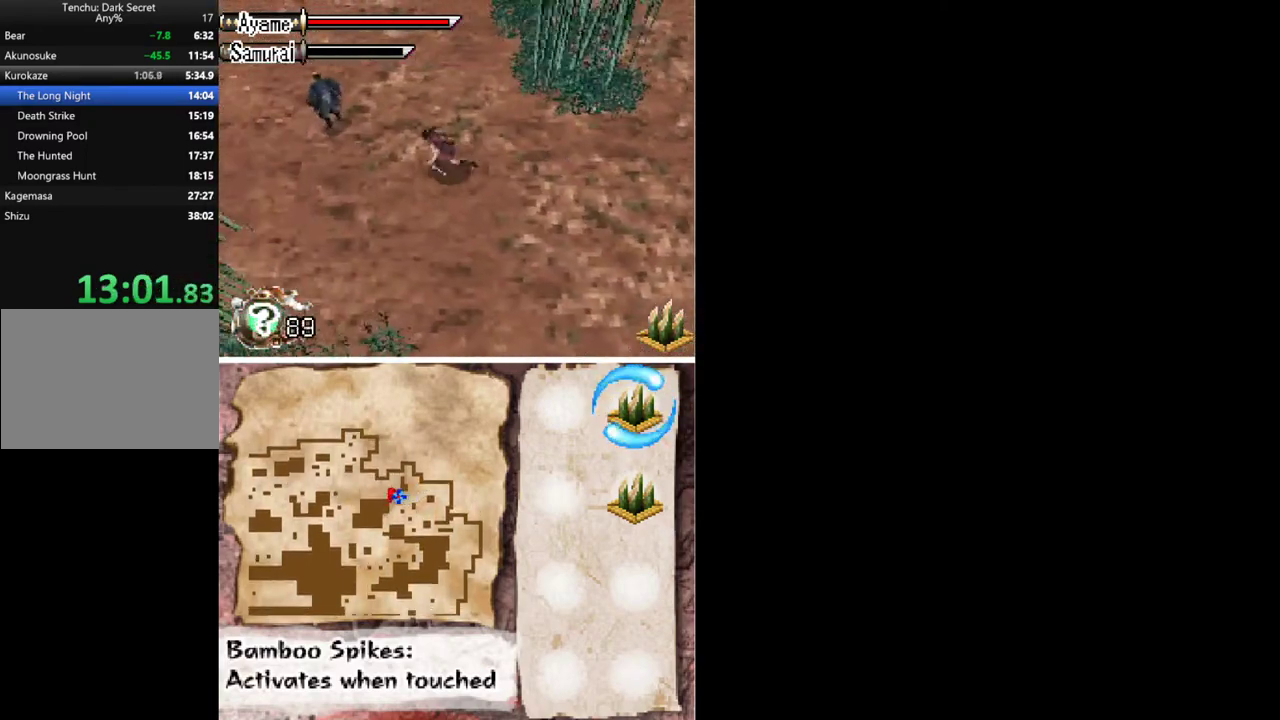
{"buttons": ["X", "DPAD_LEFT"], "events": [[33, "A", "down"], [67, "DPAD_UP", "down"], [200, "A", "up"], [233, "DPAD_UP", "up"], [300, "DPAD_LEFT", "up"], [400, "DPAD_LEFT", "down"], [500, "X", "down"]]}
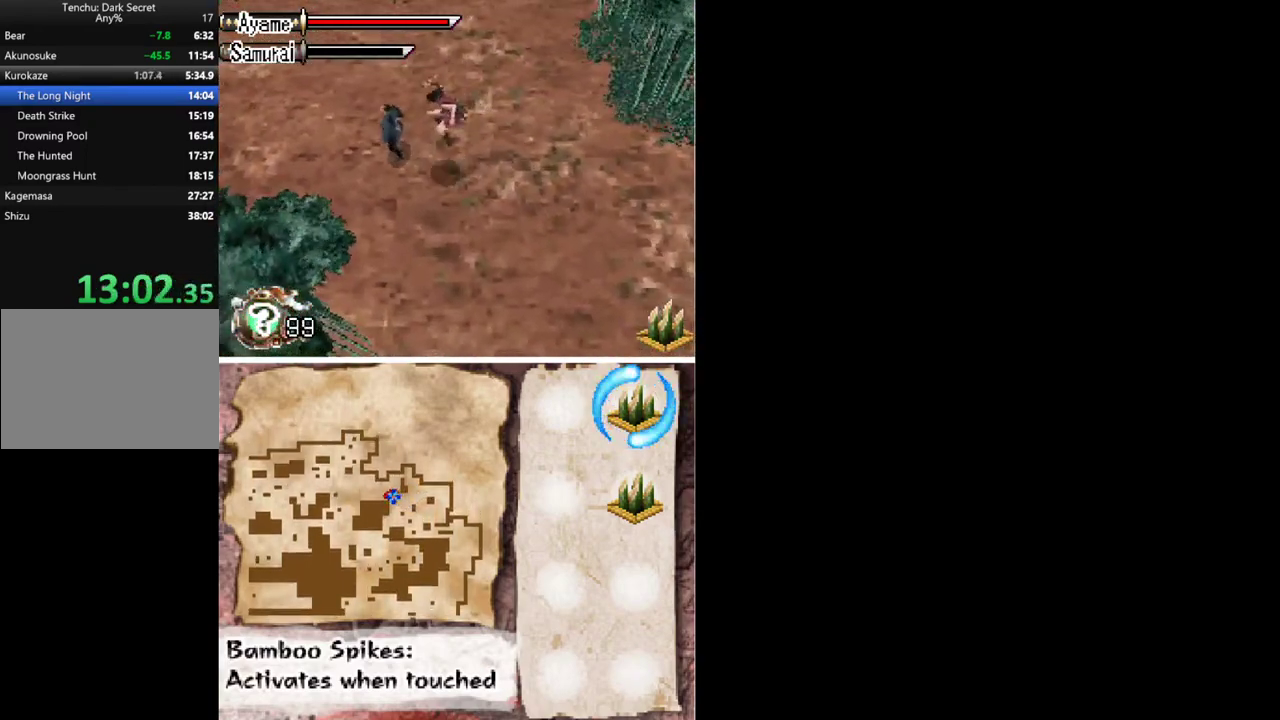
{"buttons": ["DPAD_UP"], "events": [[100, "X", "up"], [267, "DPAD_LEFT", "up"], [500, "DPAD_UP", "down"]]}
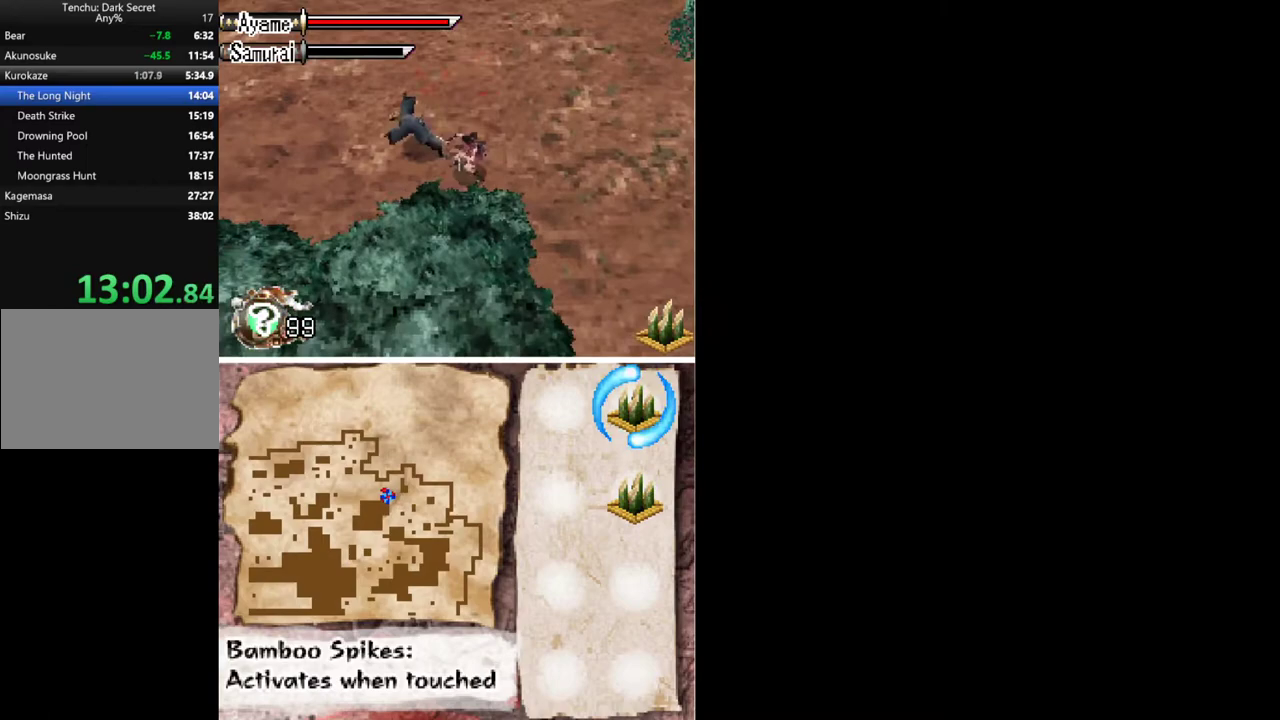
{"buttons": ["DPAD_LEFT"], "events": [[67, "DPAD_LEFT", "down"], [233, "DPAD_LEFT", "up"], [400, "DPAD_LEFT", "down"], [500, "DPAD_UP", "up"]]}
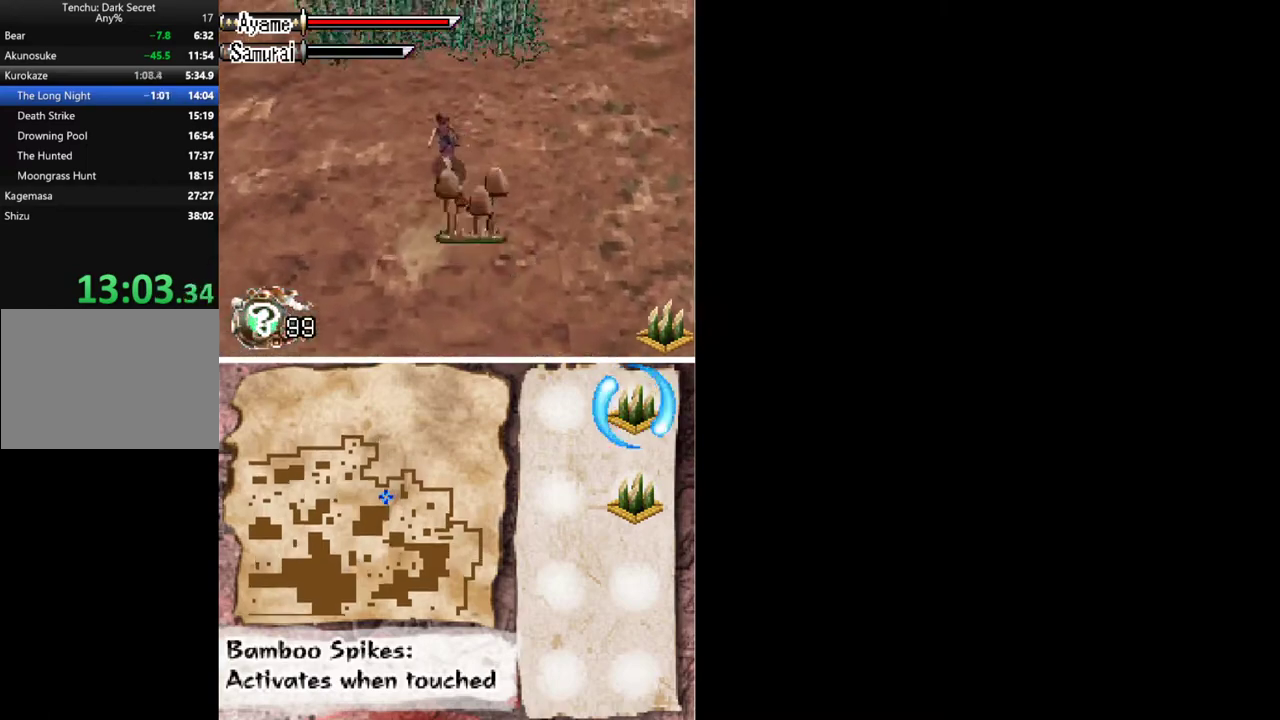
{"buttons": ["DPAD_LEFT"], "events": [[367, "A", "down"], [500, "A", "up"]]}
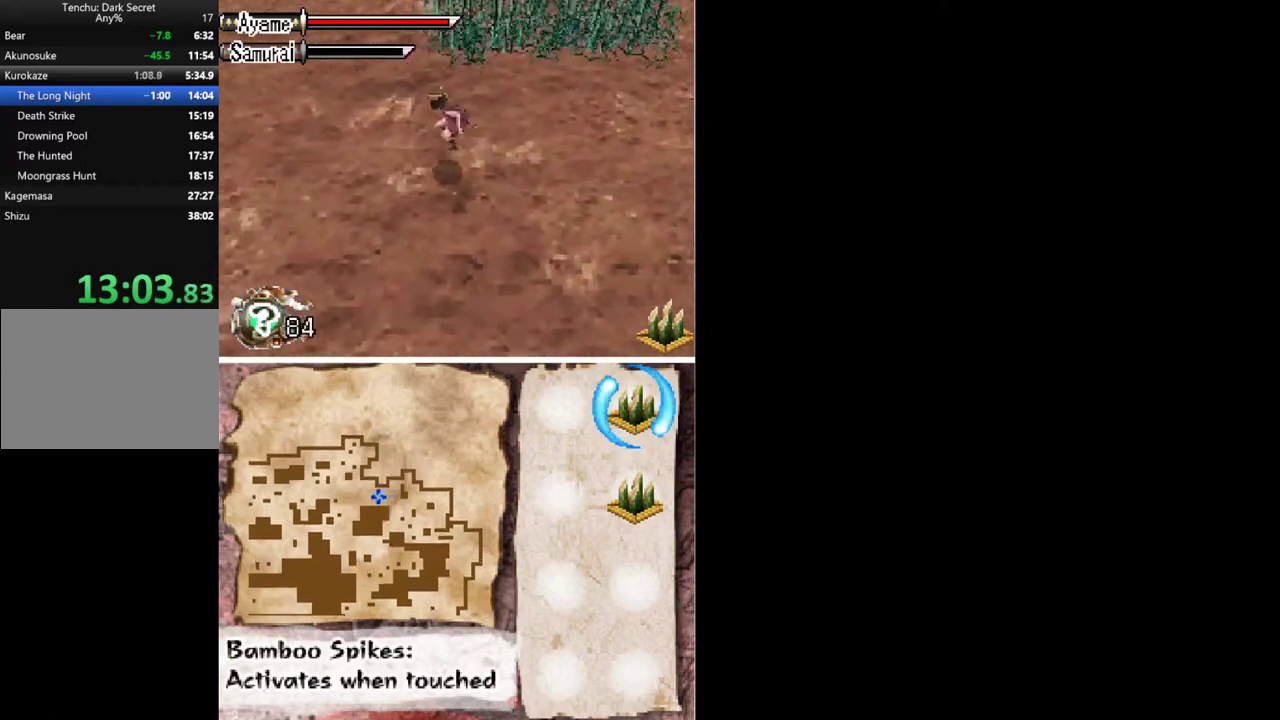
{"buttons": ["DPAD_LEFT"], "events": [[167, "DPAD_DOWN", "down"], [333, "DPAD_DOWN", "up"]]}
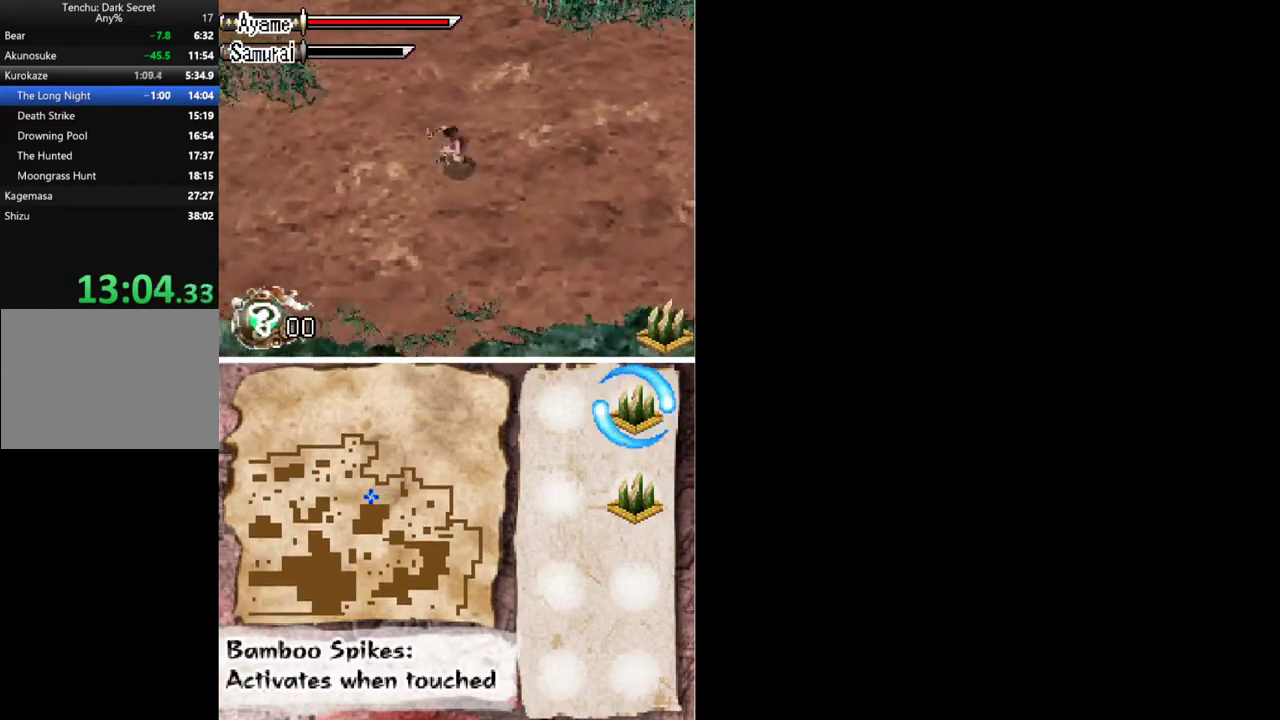
{"buttons": ["DPAD_LEFT"], "events": [[67, "A", "down"], [167, "A", "up"]]}
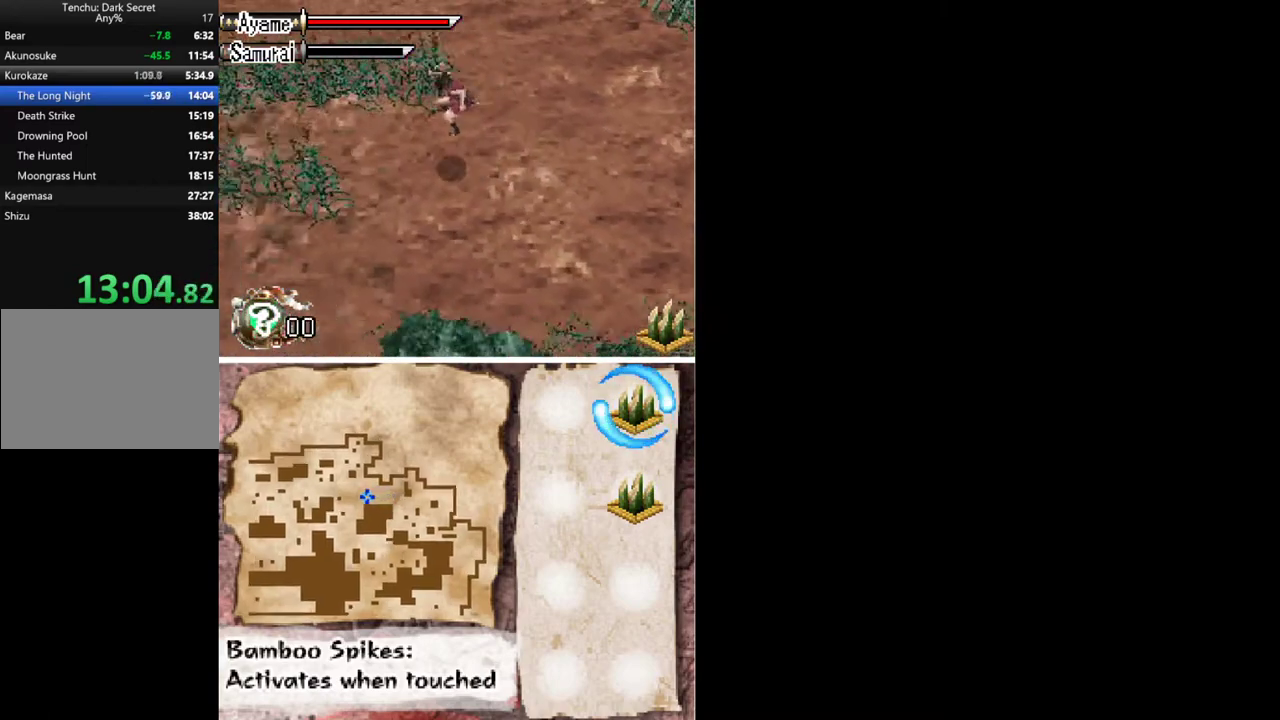
{"buttons": ["DPAD_LEFT"], "events": [[233, "A", "down"], [333, "A", "up"]]}
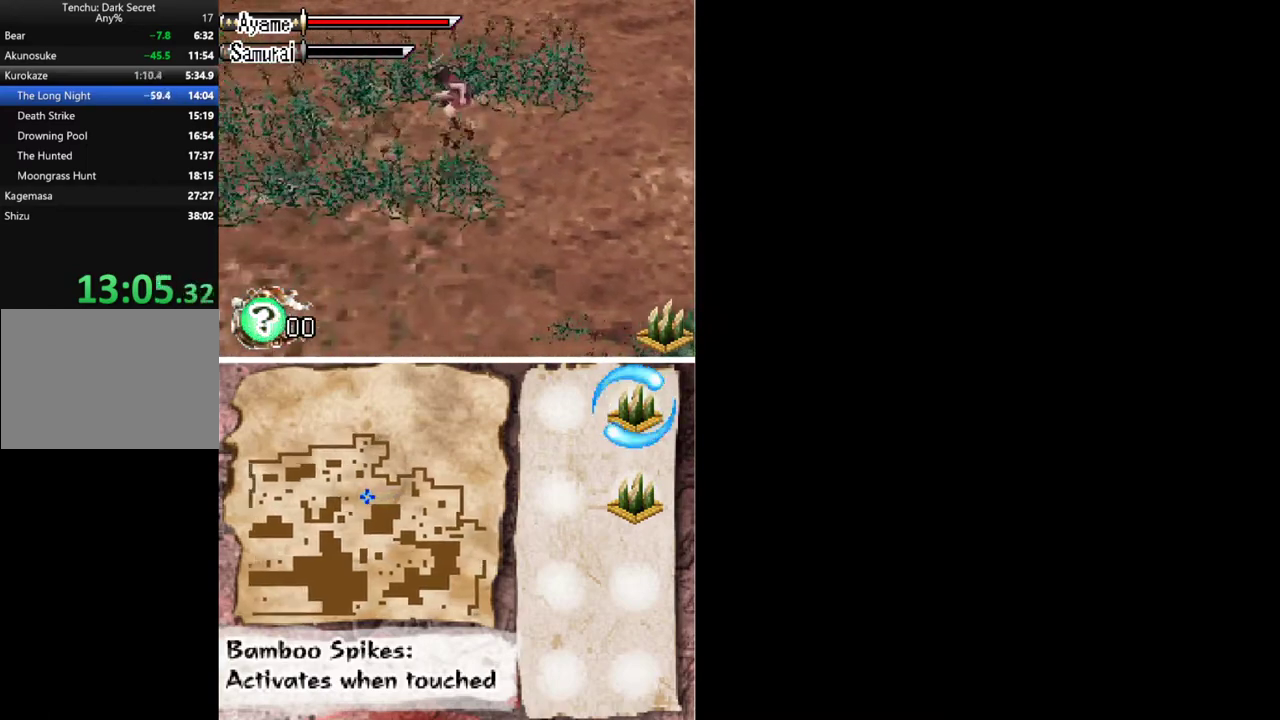
{"buttons": ["A", "DPAD_LEFT"], "events": [[433, "A", "down"]]}
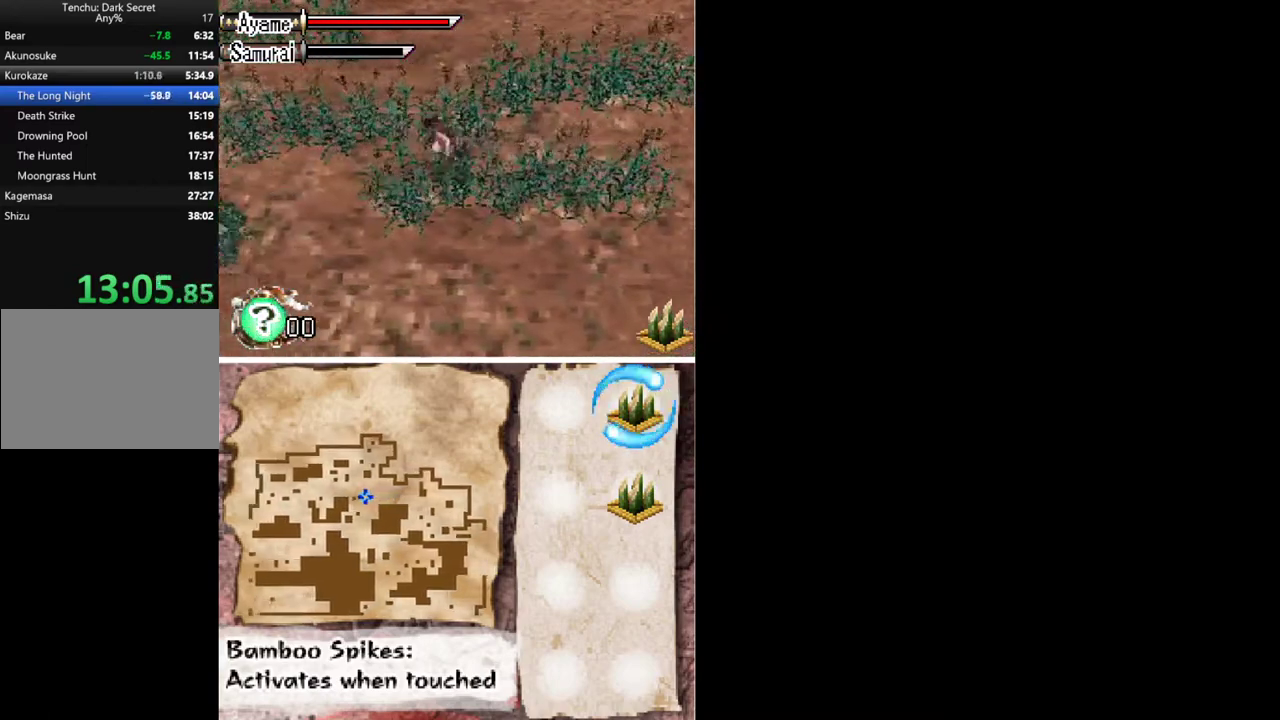
{"buttons": ["DPAD_LEFT"], "events": [[33, "A", "up"]]}
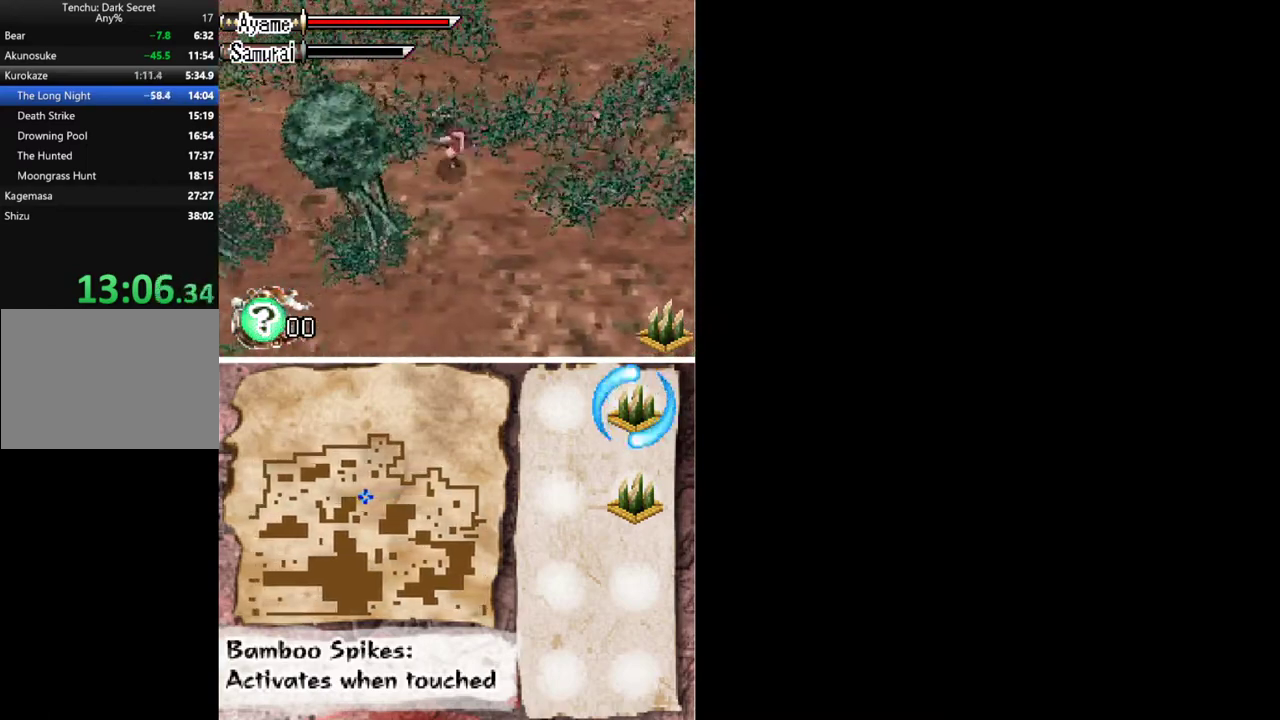
{"buttons": ["DPAD_DOWN", "DPAD_LEFT"], "events": [[100, "A", "down"], [100, "DPAD_DOWN", "down"], [267, "A", "up"]]}
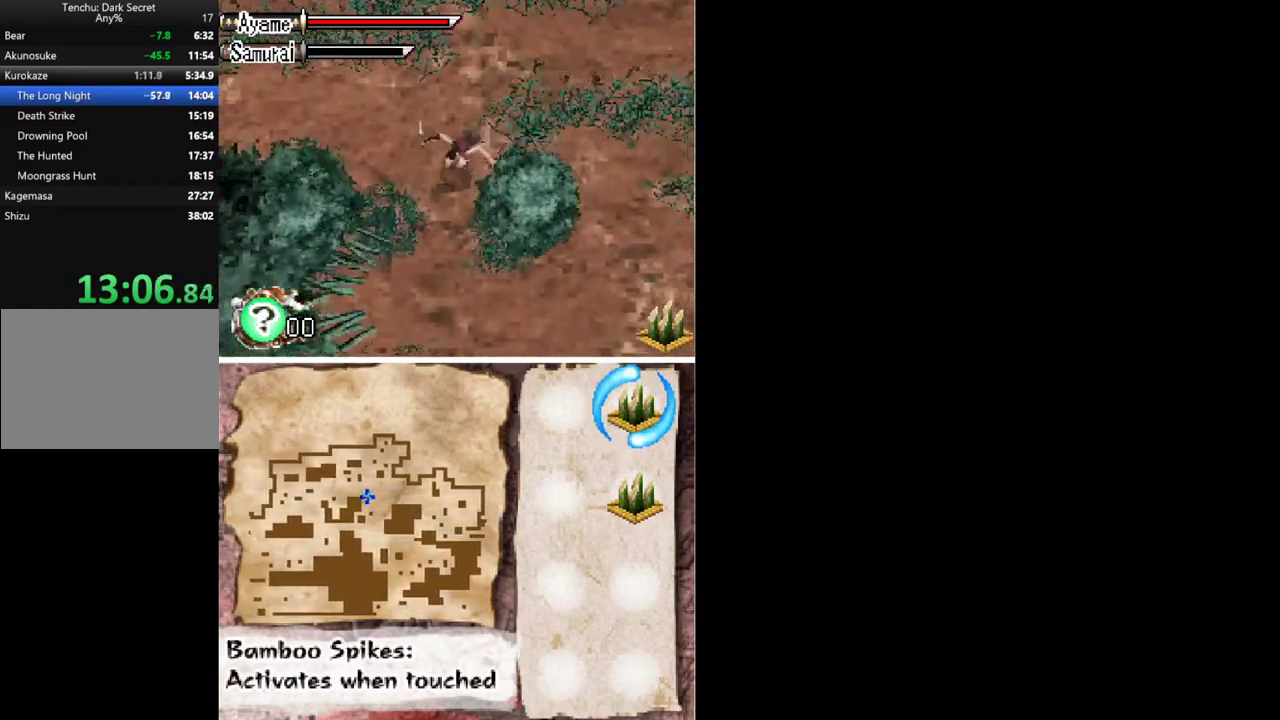
{"buttons": [], "events": [[67, "DPAD_DOWN", "up"], [67, "DPAD_LEFT", "up"]]}
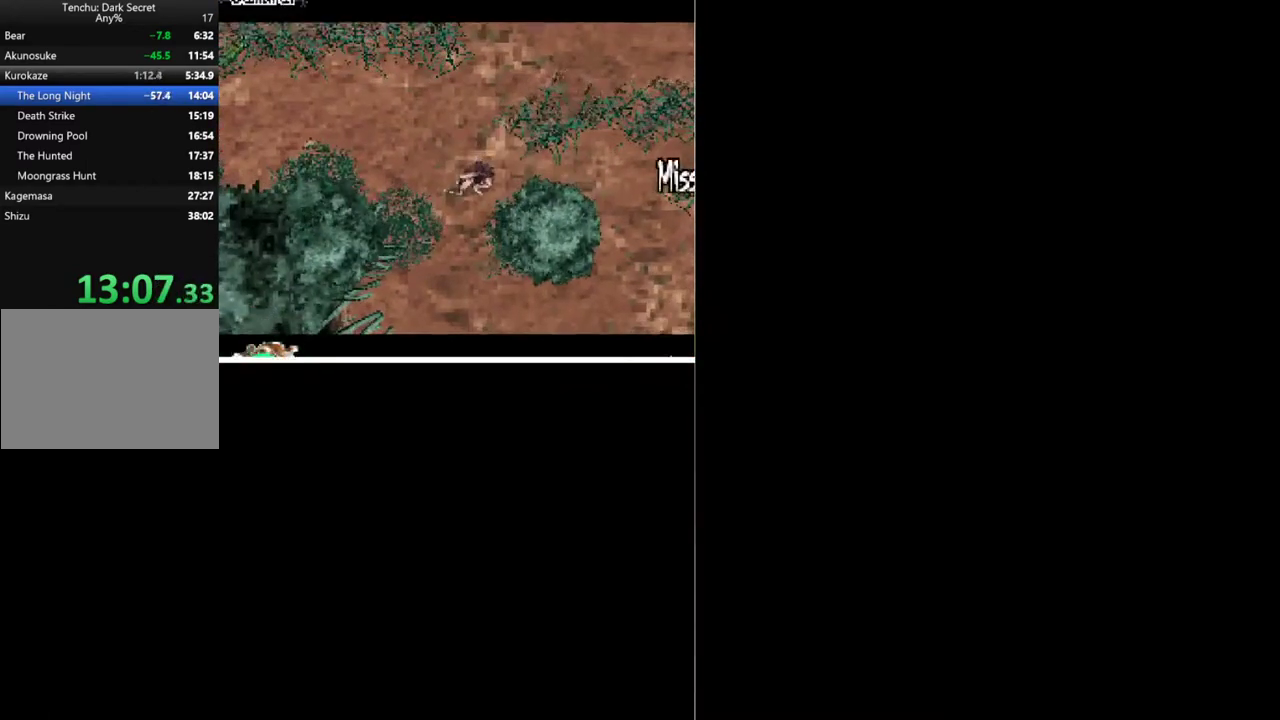
{"buttons": [], "events": []}
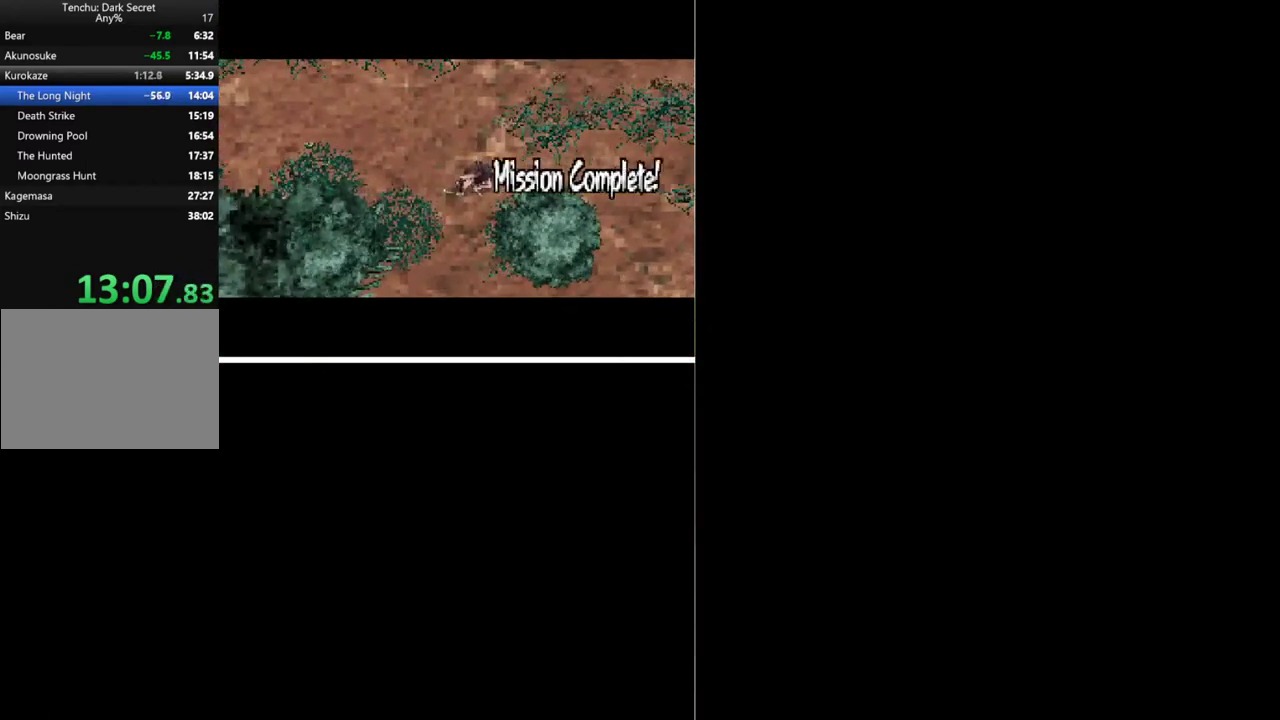
{"buttons": [], "events": []}
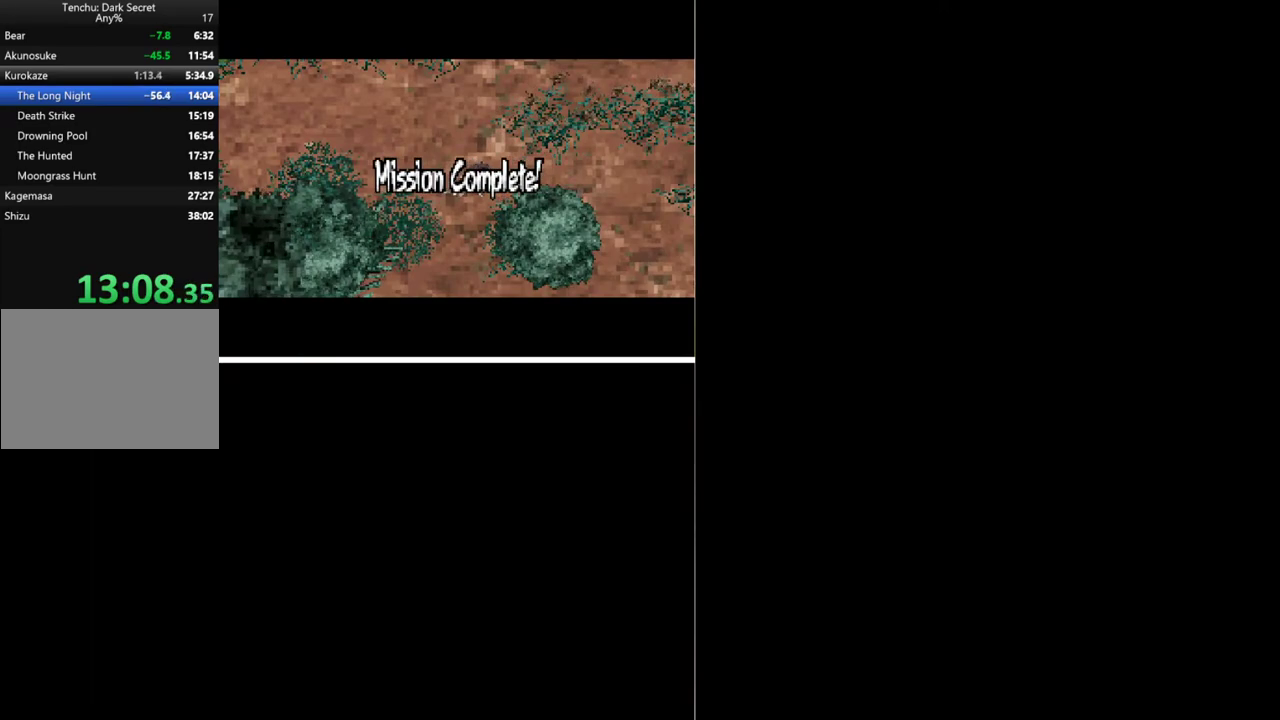
{"buttons": ["A"], "events": [[333, "A", "down"], [400, "A", "up"], [467, "A", "down"]]}